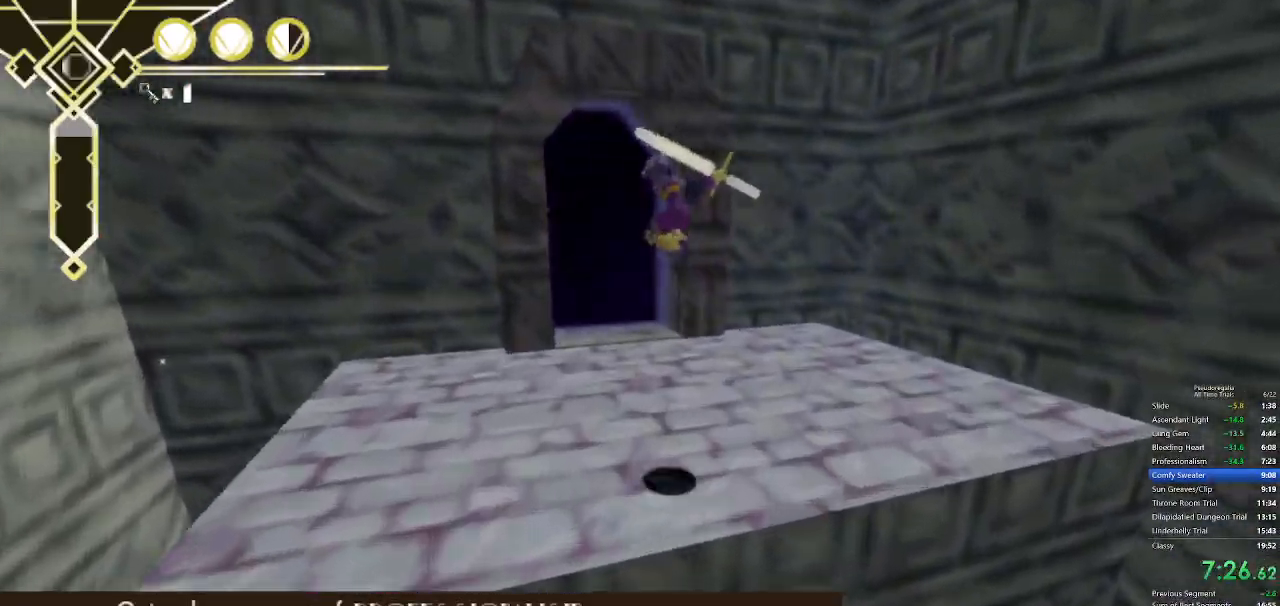
Gameplay with keyboard and mouse; each line is a JSON object with the keys and mouse buttons held at the frame after it. "events" lists presses ("down") and releases ("up") of "a", "d", "f", "q", "s", "shift", "space", "w", "mouse_left" and "mouse_right" between this image and that frame as [ms after this image, input, new state], when the widget could be followed in between. "mouse_left", "mouse_right" = the "left", "right" buttons of the "mouse" list. No other keys are recorded. Not read: mouse_move.
{"keys": ["d", "w"], "mouse": [], "events": [[133, "a", "up"], [133, "space", "up"], [367, "space", "down"], [450, "d", "down"], [450, "space", "up"]]}
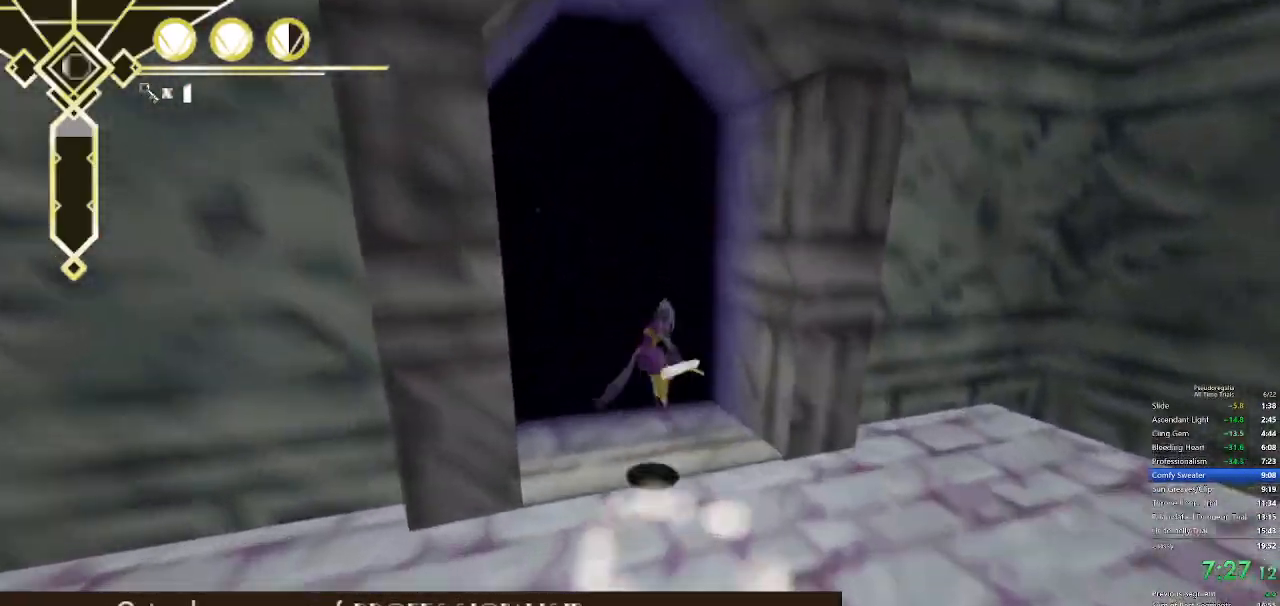
{"keys": ["d", "w"], "mouse": [], "events": []}
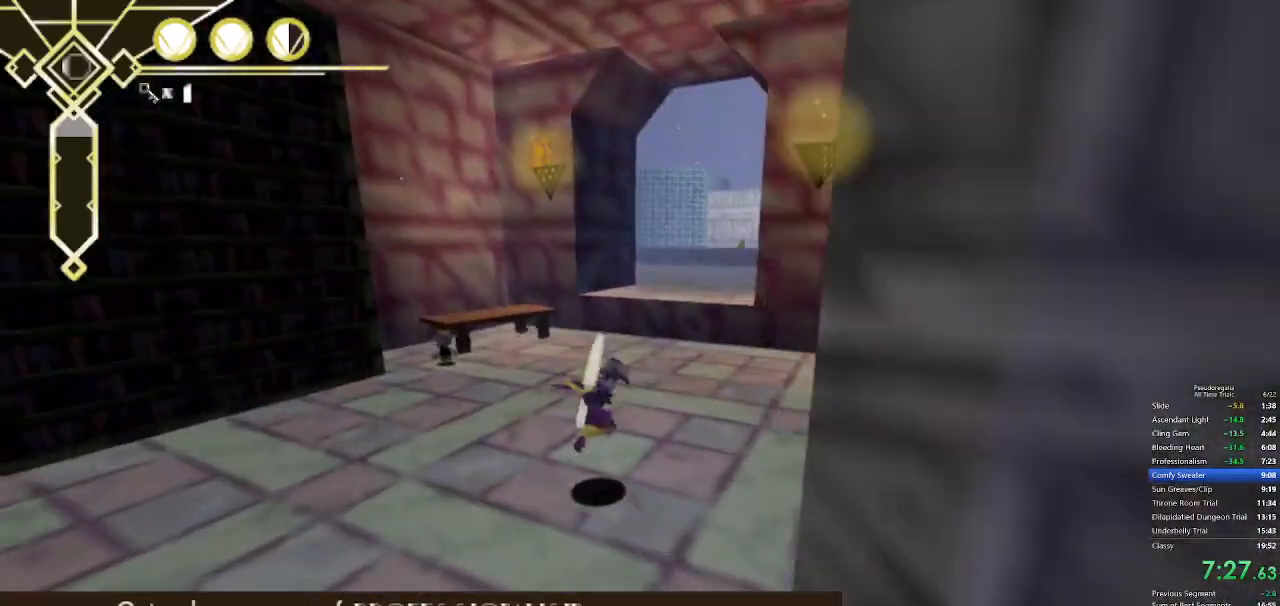
{"keys": ["space", "w"], "mouse": [], "events": [[17, "space", "down"], [483, "d", "up"]]}
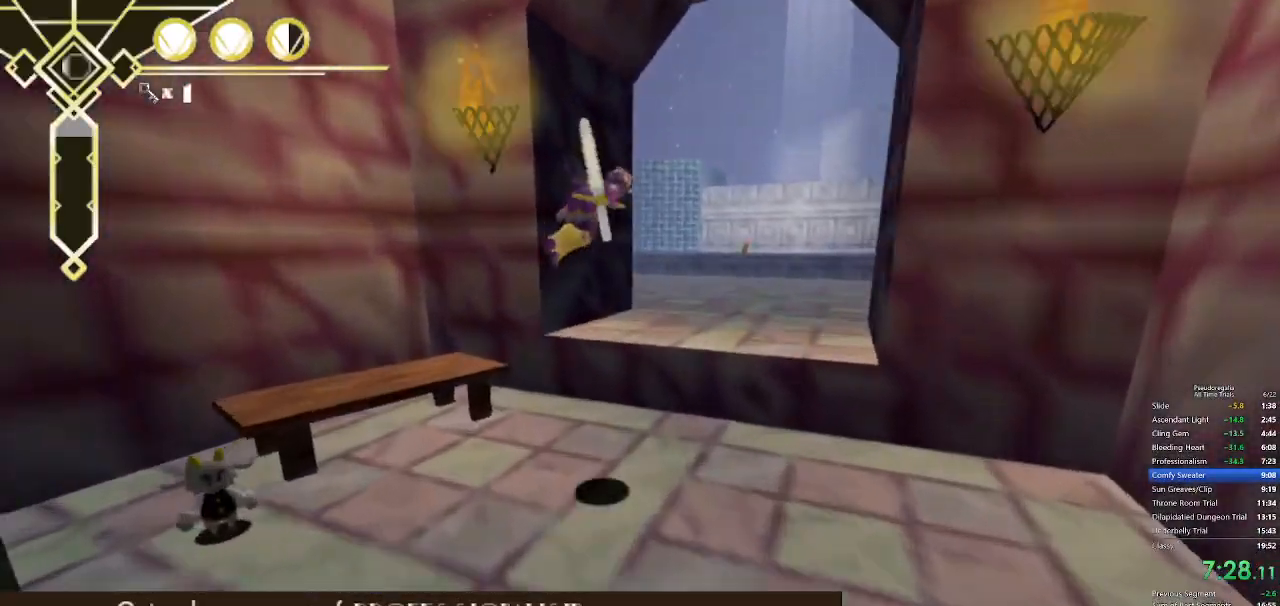
{"keys": ["w"], "mouse": [], "events": [[133, "d", "down"], [317, "d", "up"], [367, "space", "up"]]}
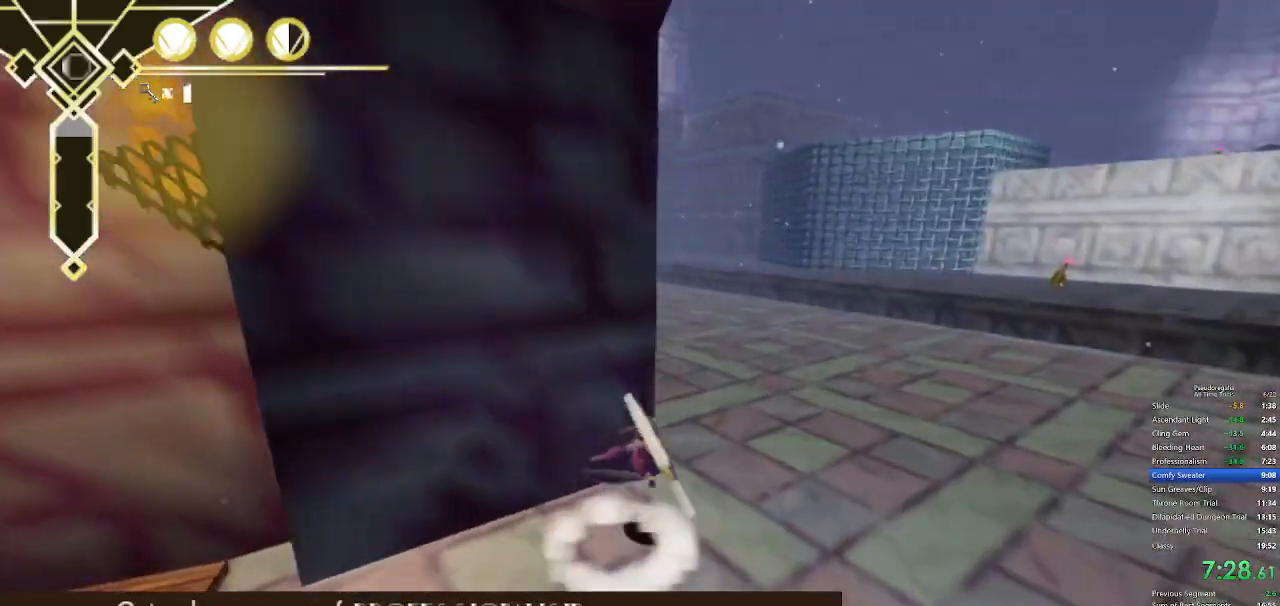
{"keys": ["q", "space", "w"], "mouse": [], "events": [[100, "q", "down"], [283, "q", "up"], [383, "q", "down"], [383, "space", "down"]]}
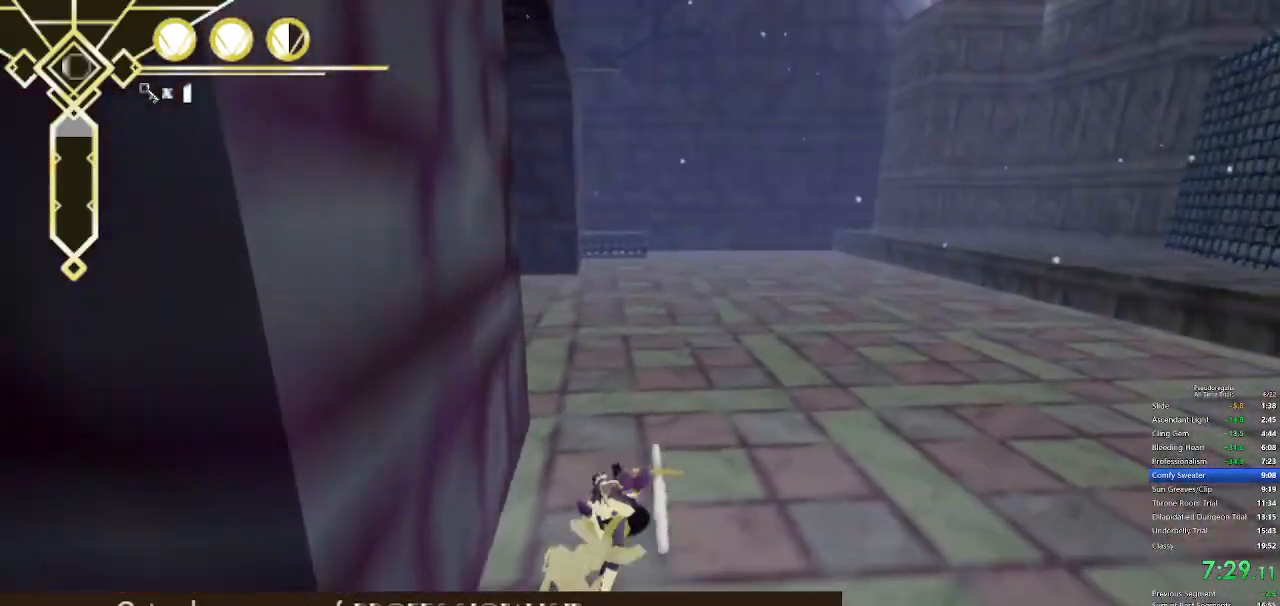
{"keys": ["w"], "mouse": [], "events": [[67, "space", "up"], [167, "q", "up"], [200, "space", "down"], [433, "space", "up"]]}
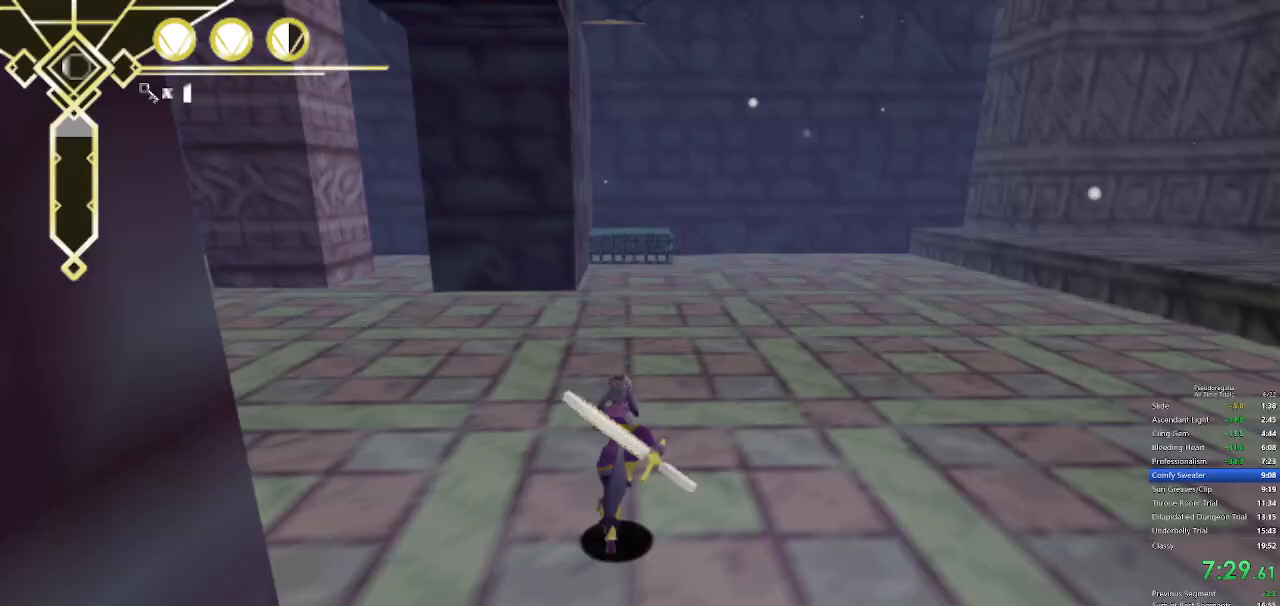
{"keys": ["space", "w"], "mouse": [], "events": [[133, "q", "down"], [217, "q", "up"], [367, "s", "down"], [367, "space", "down"], [450, "s", "up"]]}
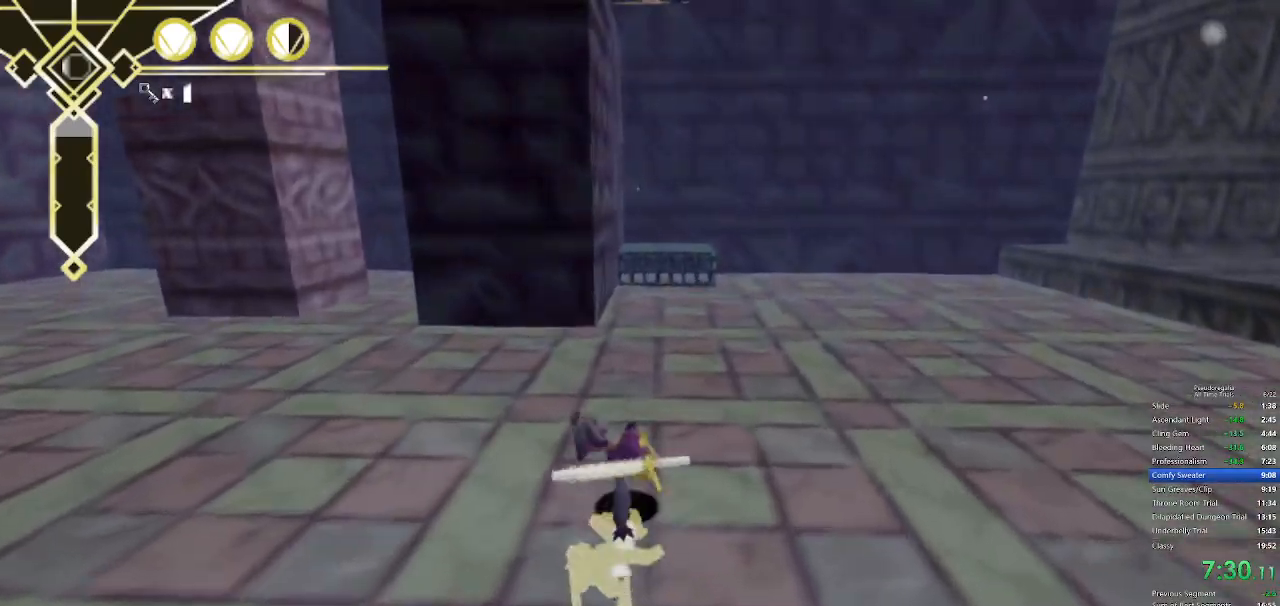
{"keys": ["w"], "mouse": [], "events": [[100, "space", "up"], [233, "a", "down"], [417, "a", "up"]]}
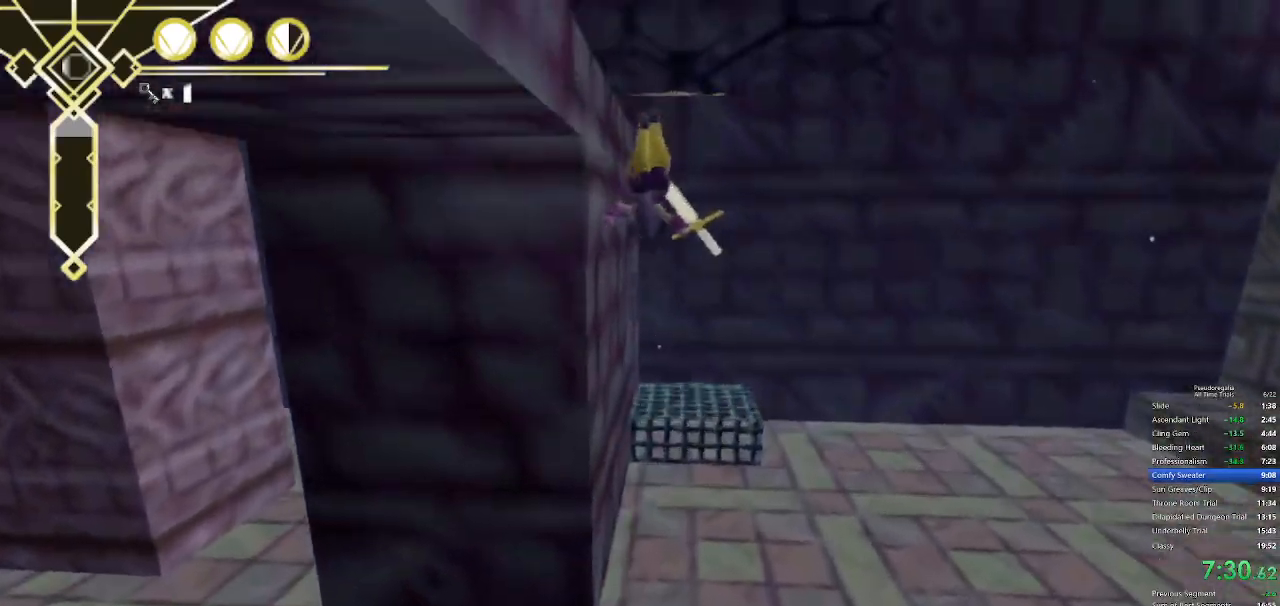
{"keys": ["a", "shift", "w"], "mouse": [], "events": [[183, "shift", "down"], [400, "a", "down"]]}
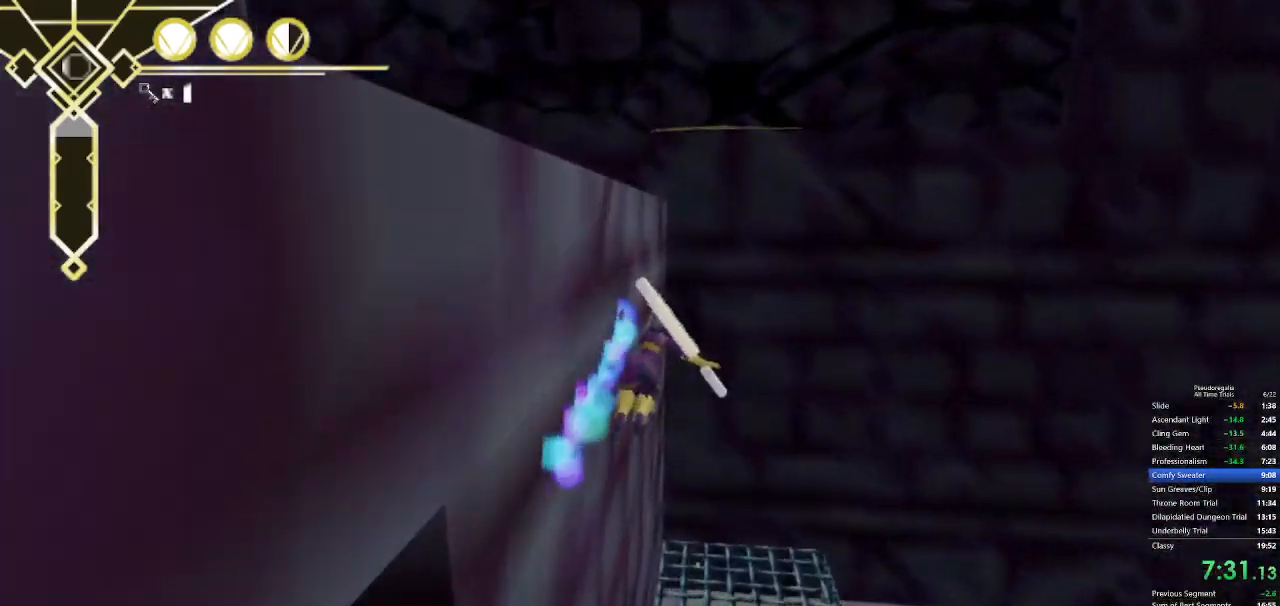
{"keys": ["shift", "w"], "mouse": [], "events": [[83, "a", "up"], [317, "space", "down"], [450, "space", "up"]]}
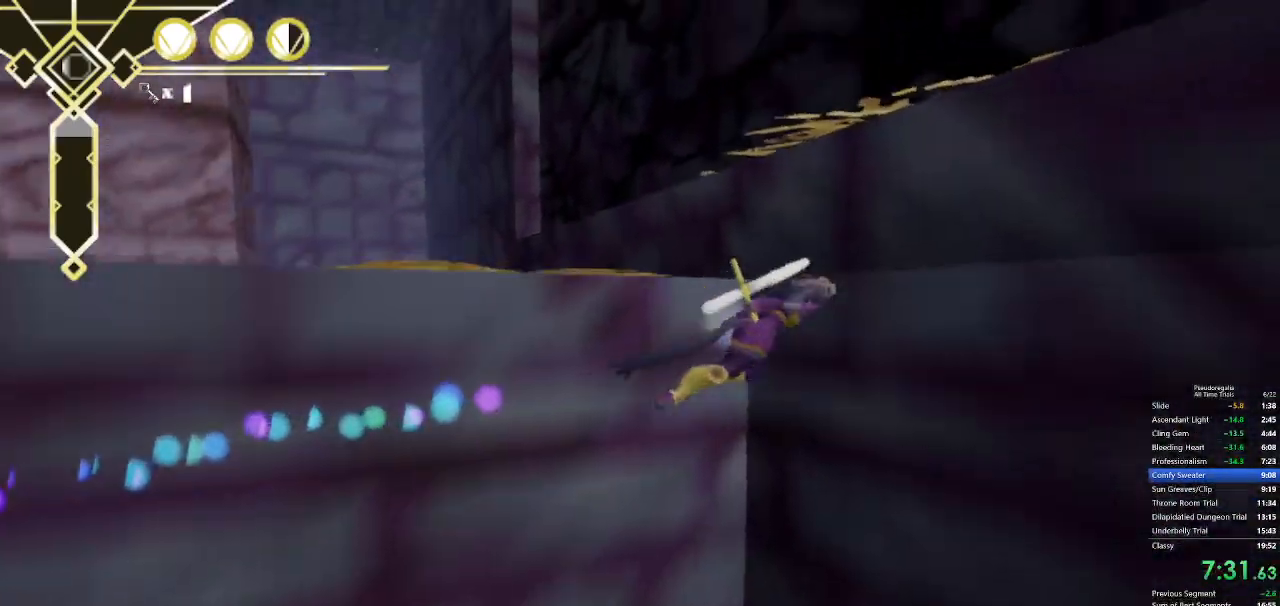
{"keys": ["shift", "space", "w"], "mouse": [], "events": [[383, "space", "down"]]}
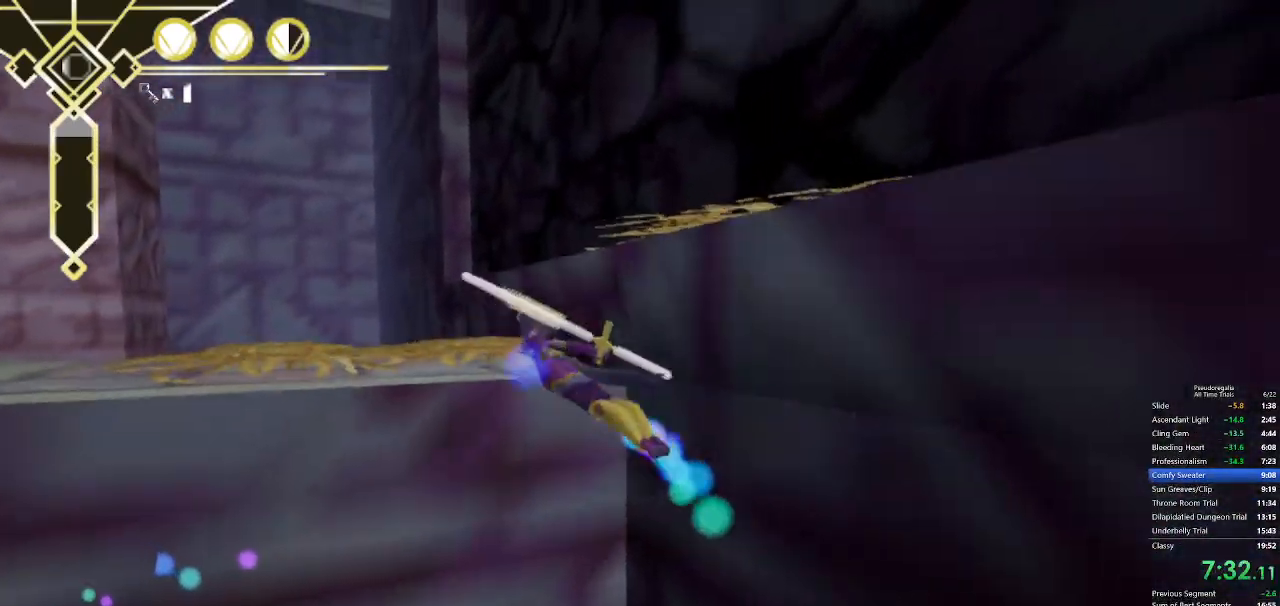
{"keys": ["w"], "mouse": [], "events": [[17, "space", "up"], [67, "shift", "up"], [300, "mouse_left", "down"], [400, "mouse_left", "up"]]}
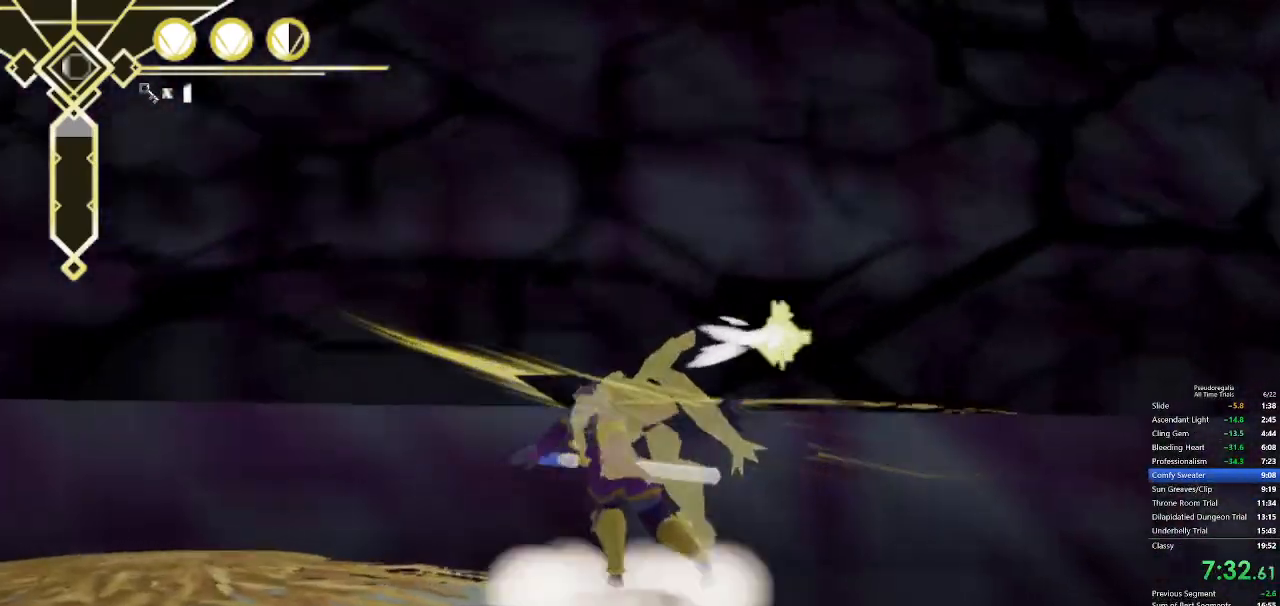
{"keys": ["w"], "mouse": [], "events": [[133, "space", "down"], [267, "space", "up"], [317, "mouse_left", "down"], [450, "mouse_left", "up"]]}
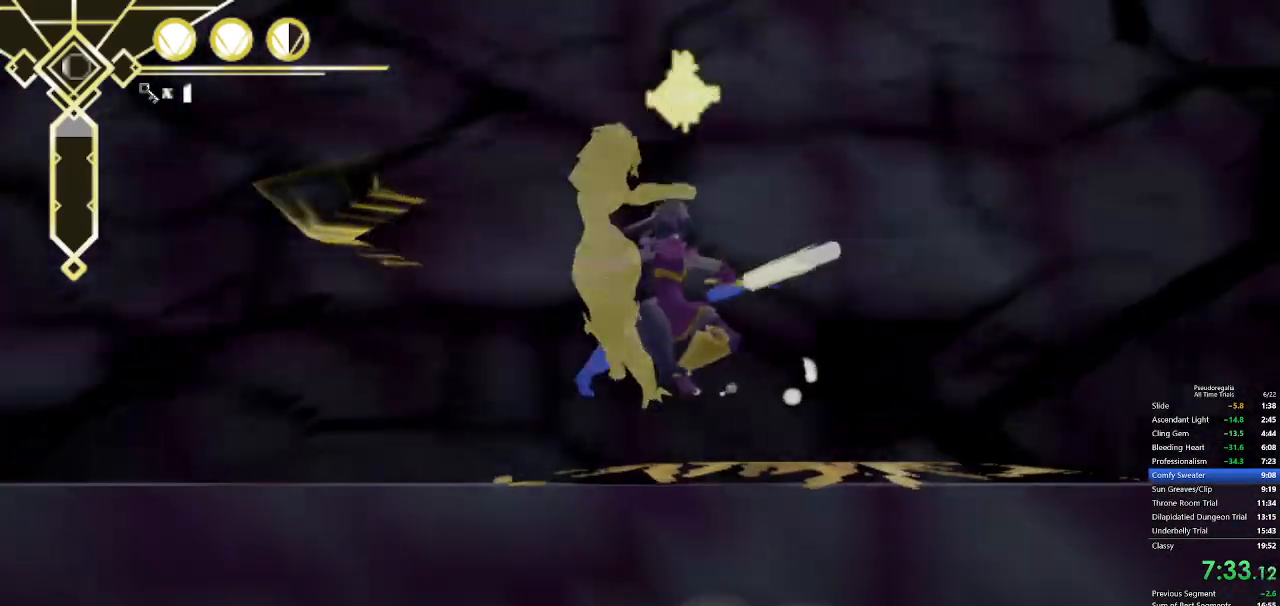
{"keys": ["w"], "mouse": [], "events": [[150, "mouse_left", "down"], [283, "mouse_left", "up"]]}
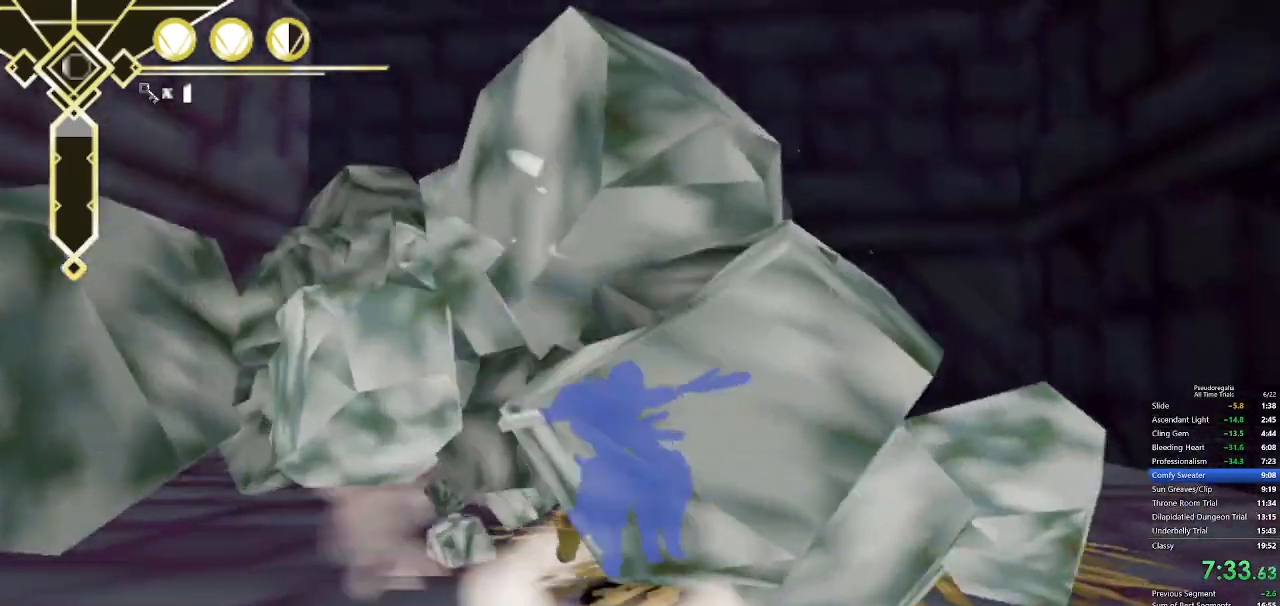
{"keys": ["q", "w"], "mouse": [], "events": [[350, "q", "down"]]}
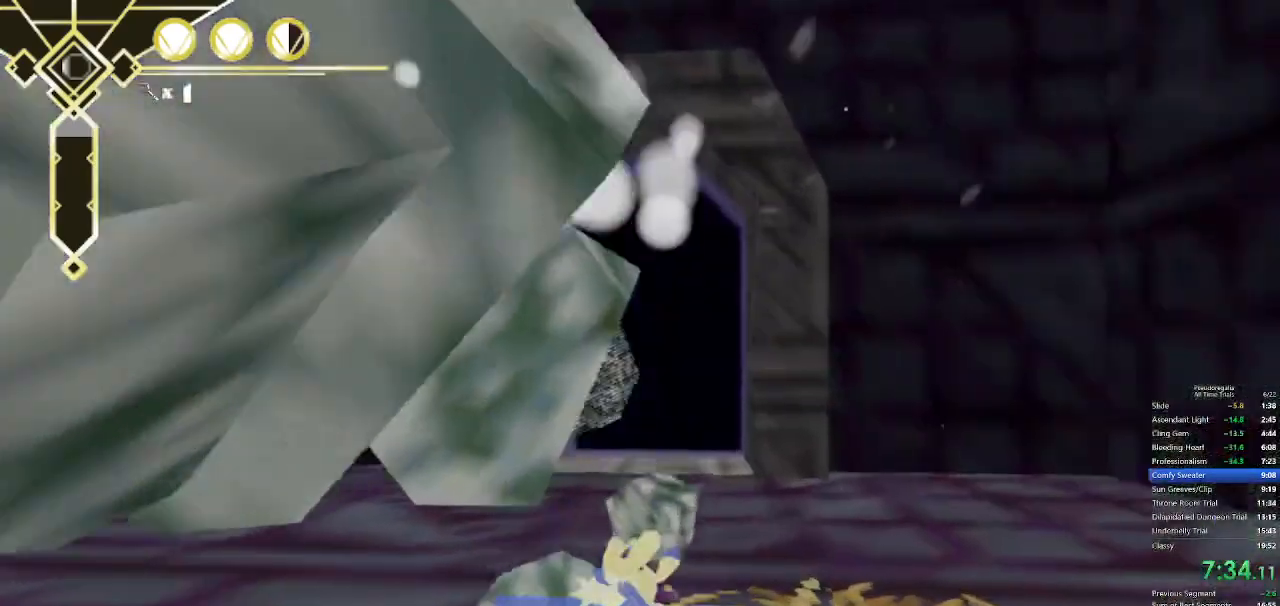
{"keys": ["space", "w"], "mouse": [], "events": [[33, "q", "up"], [133, "q", "down"], [183, "space", "down"], [317, "space", "up"], [367, "q", "up"], [400, "space", "down"]]}
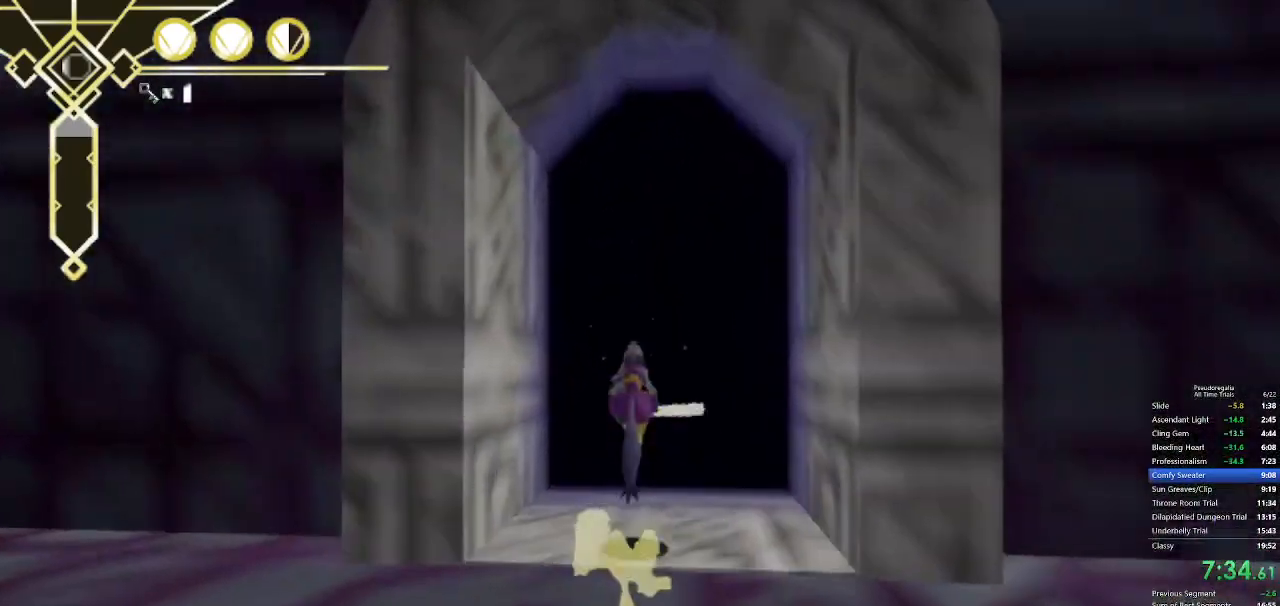
{"keys": ["space", "w"], "mouse": [], "events": [[50, "space", "up"], [100, "space", "down"]]}
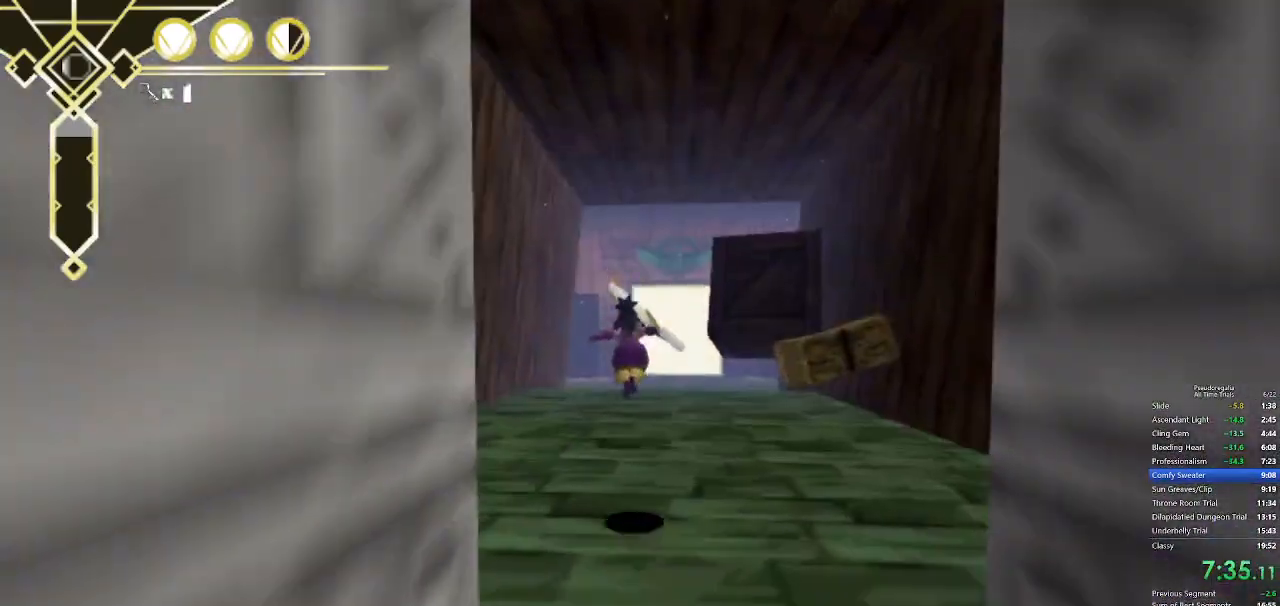
{"keys": ["space", "w"], "mouse": [], "events": [[117, "space", "up"], [200, "space", "down"]]}
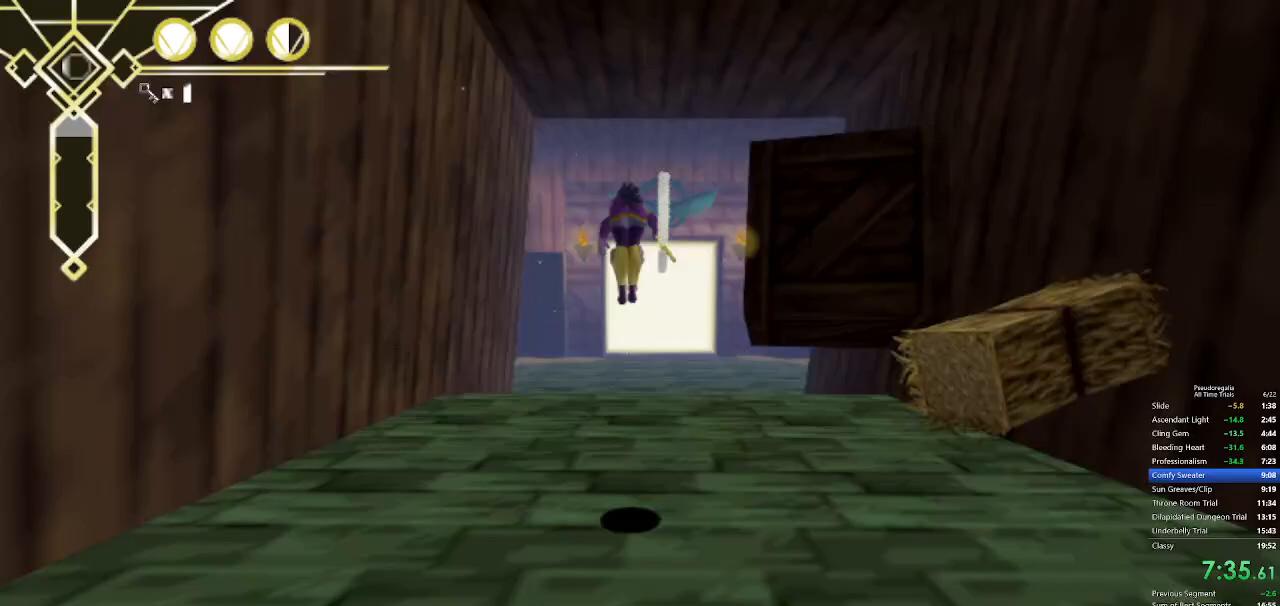
{"keys": ["space", "w"], "mouse": [], "events": []}
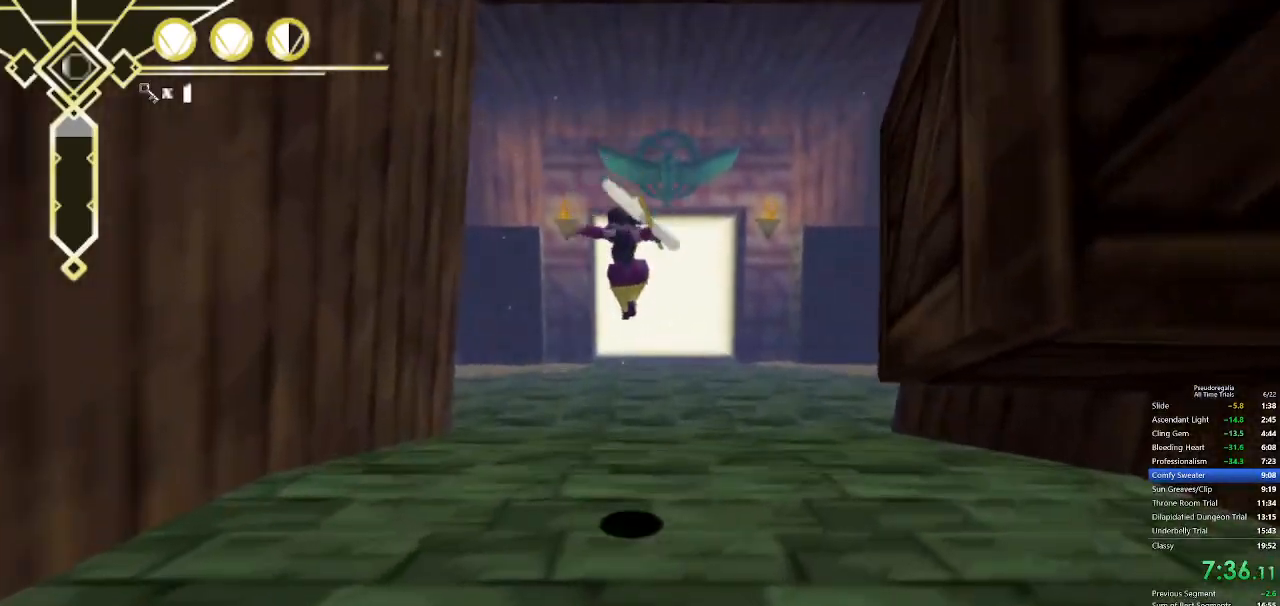
{"keys": ["space", "w"], "mouse": [], "events": [[150, "space", "up"], [283, "space", "down"]]}
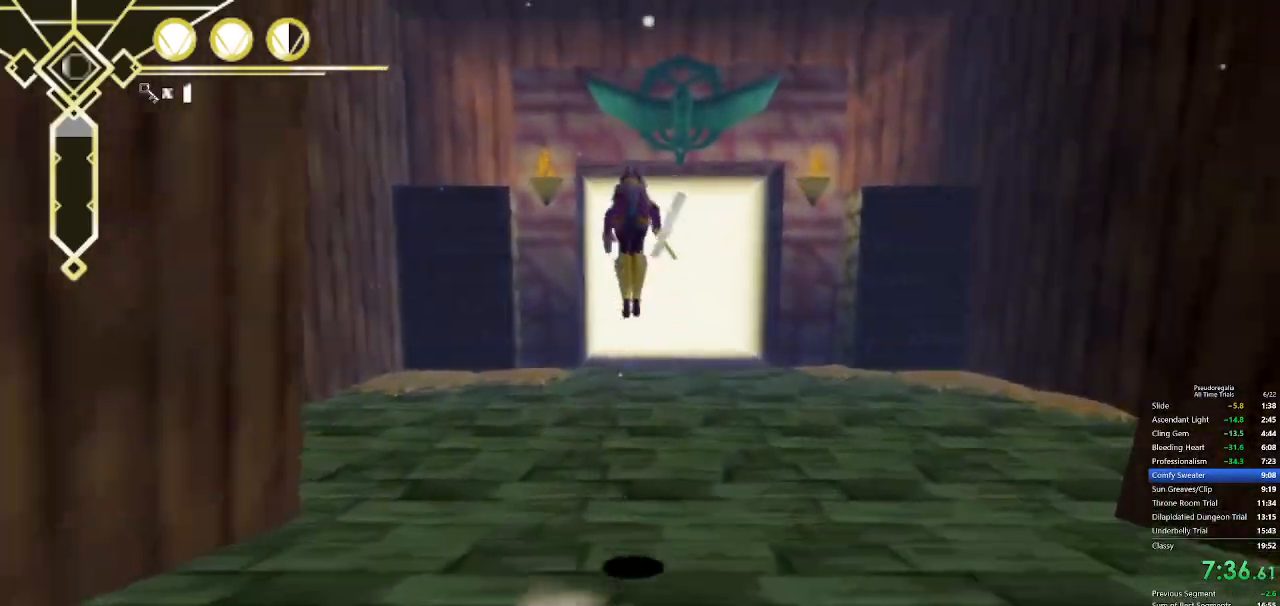
{"keys": ["space", "w"], "mouse": [], "events": []}
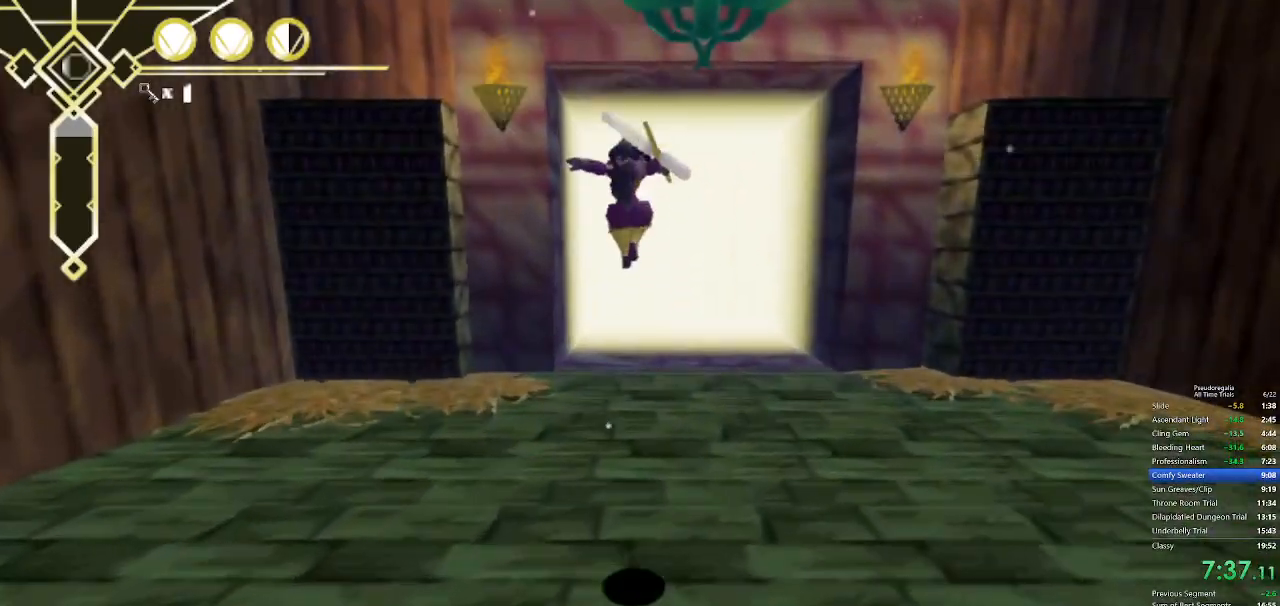
{"keys": ["space", "w"], "mouse": [], "events": [[217, "space", "up"], [317, "space", "down"]]}
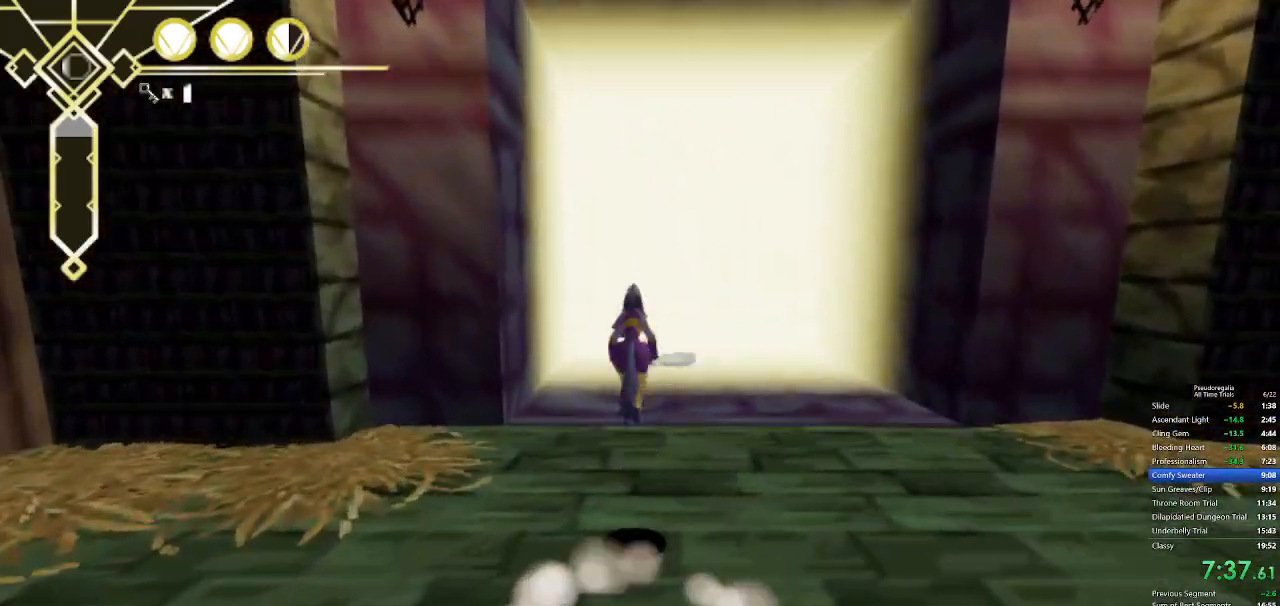
{"keys": ["space", "w"], "mouse": [], "events": []}
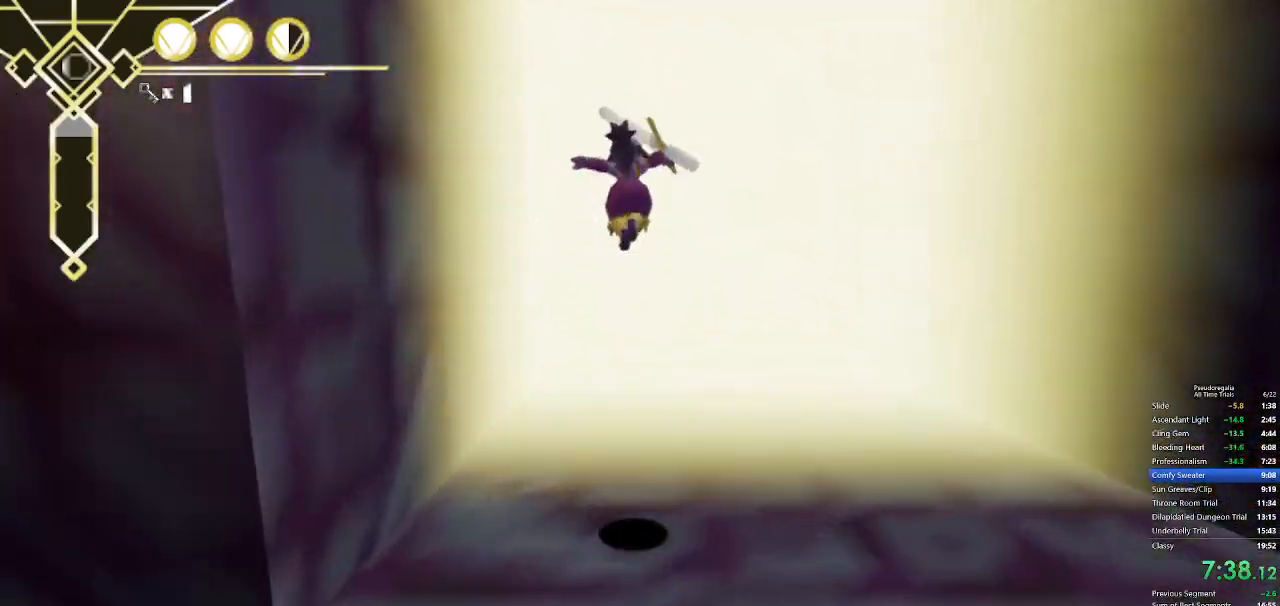
{"keys": [], "mouse": [], "events": [[433, "space", "up"], [433, "w", "up"]]}
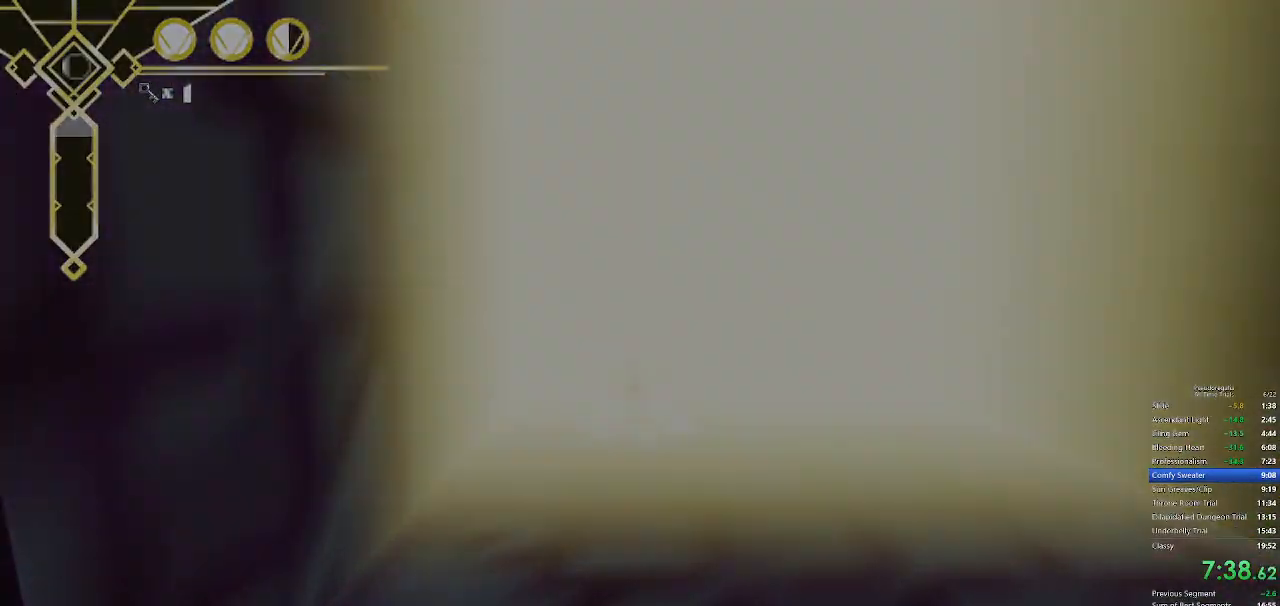
{"keys": [], "mouse": [], "events": []}
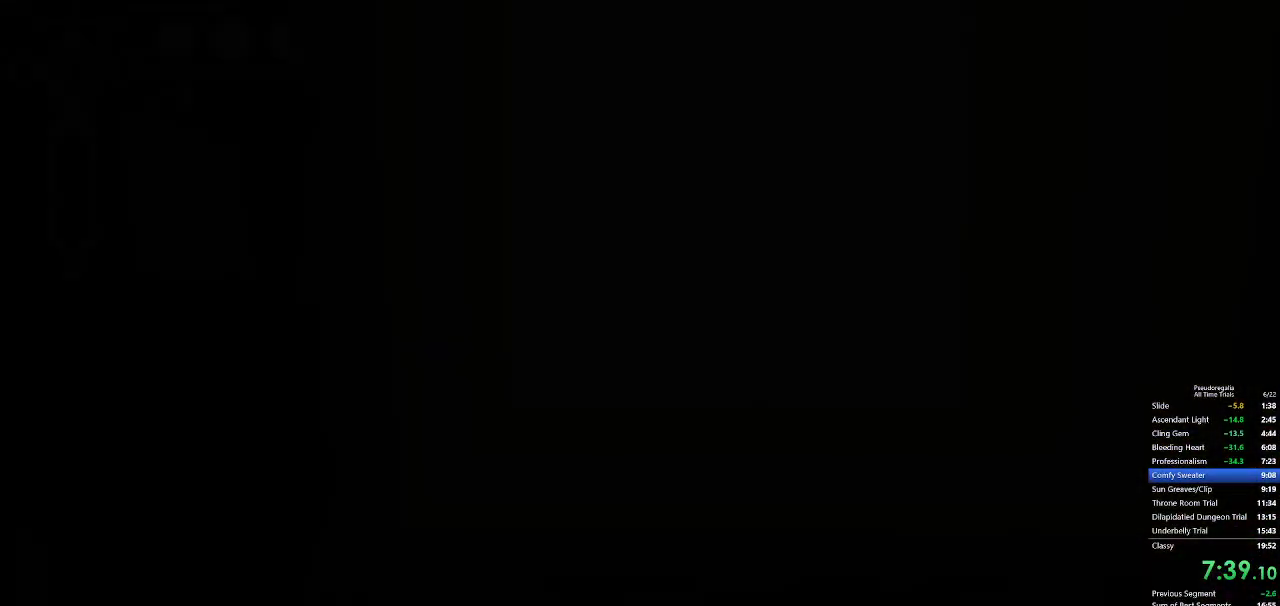
{"keys": [], "mouse": [], "events": []}
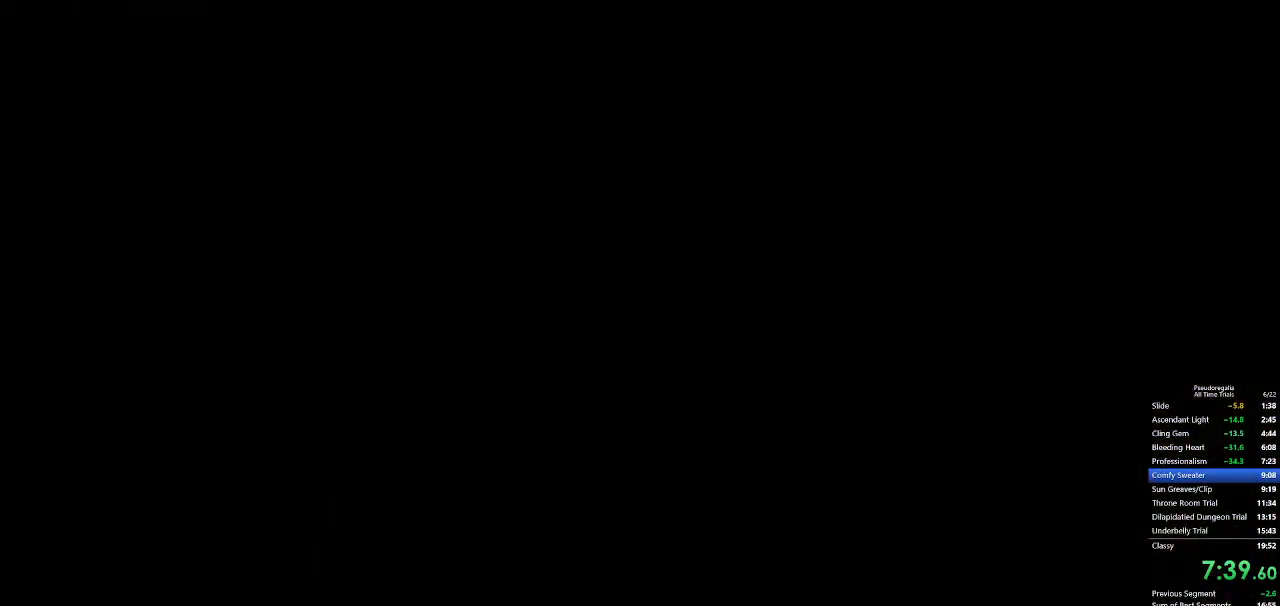
{"keys": [], "mouse": [], "events": []}
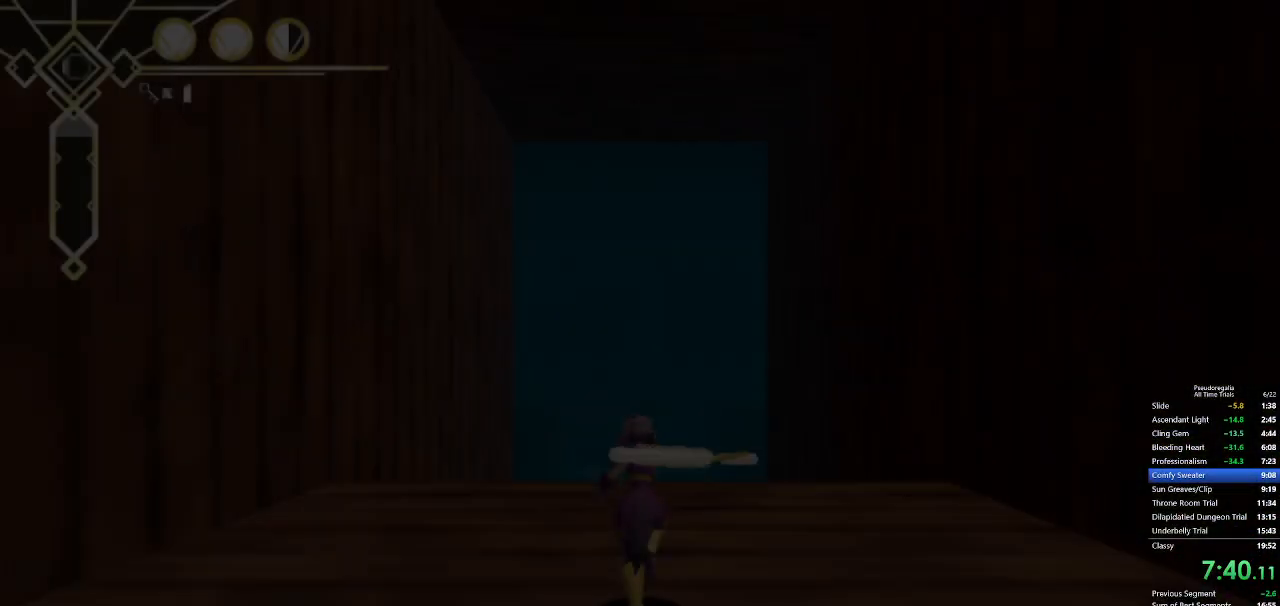
{"keys": ["w"], "mouse": [], "events": [[267, "w", "down"]]}
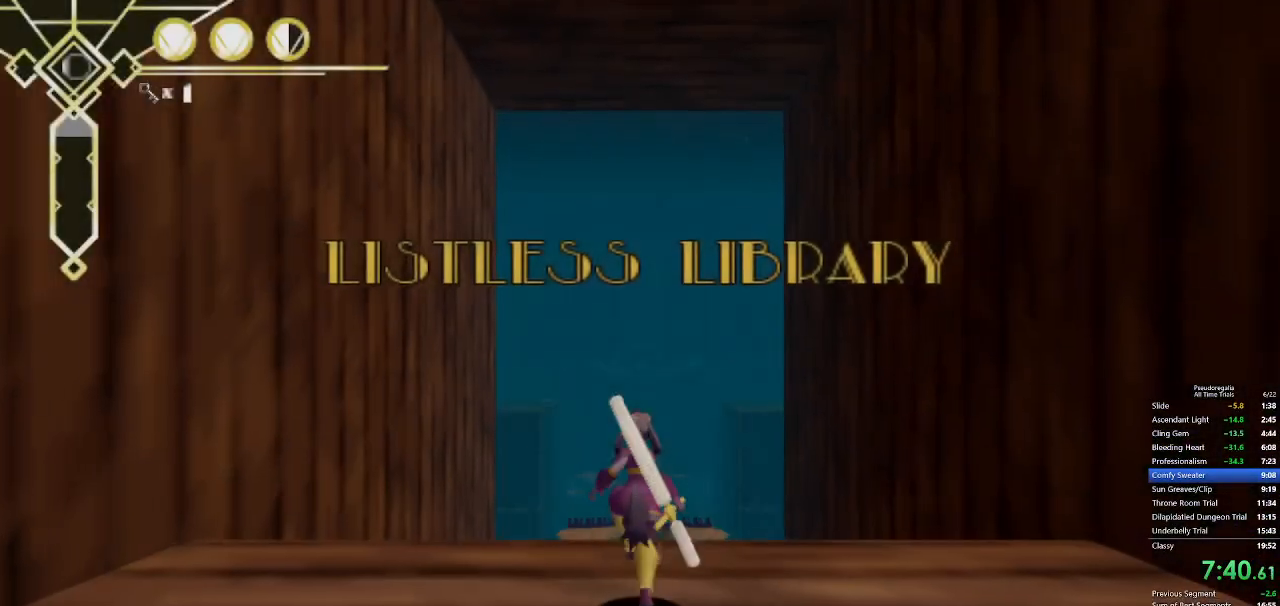
{"keys": ["w"], "mouse": [], "events": [[183, "q", "down"], [417, "q", "up"]]}